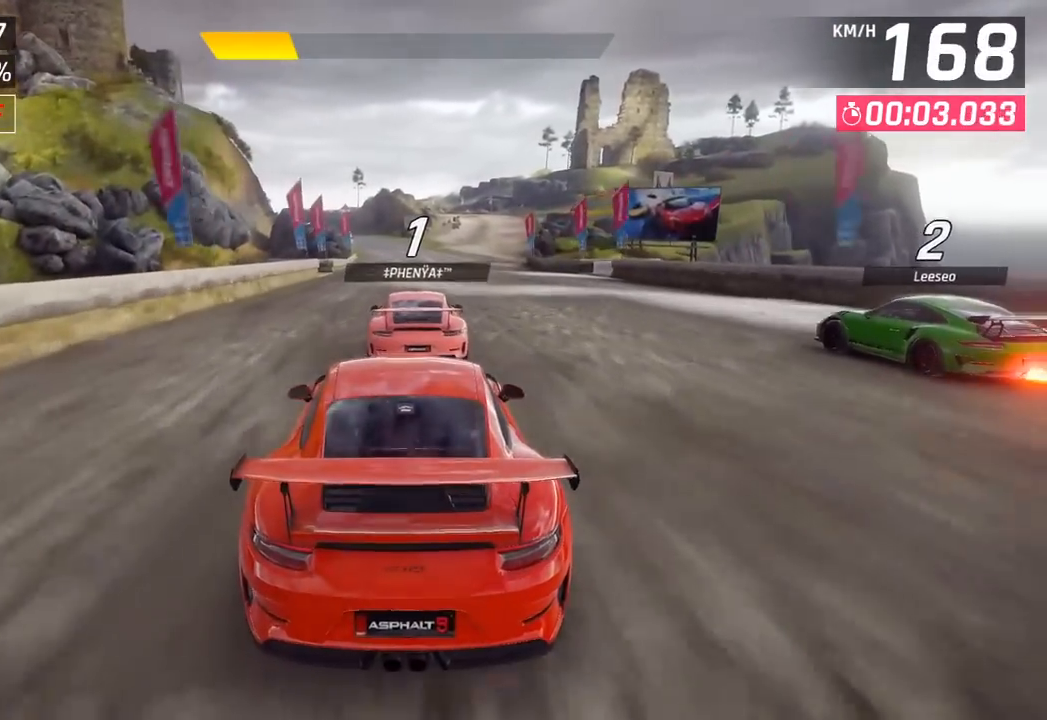
Gameplay with a controller (PlayStation layout); each line is a JSON object with the inputs held at the frame after it. "events" lists button and stick changes between this image and that frame as [ms after this image, input, new state], when the widget could be followed in between. Not read: right_stick.
{"buttons": ["CROSS", "R1"], "left_stick": "center", "events": [[467, "CROSS", "down"], [467, "R1", "down"]]}
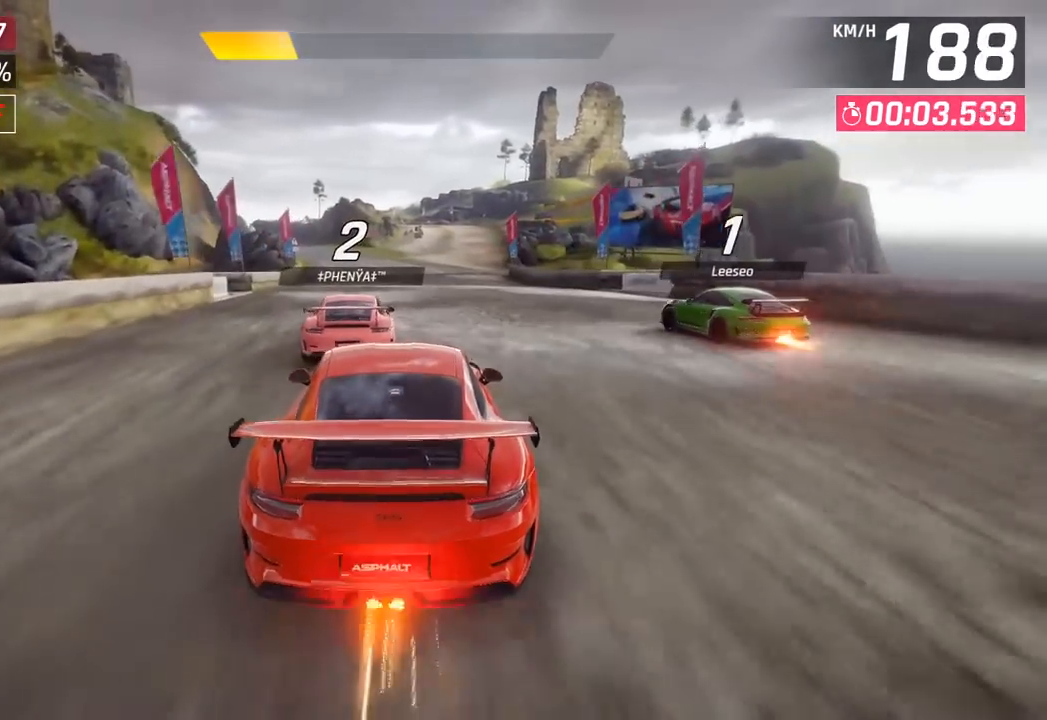
{"buttons": [], "left_stick": "center", "events": [[167, "CROSS", "up"], [183, "R1", "up"]]}
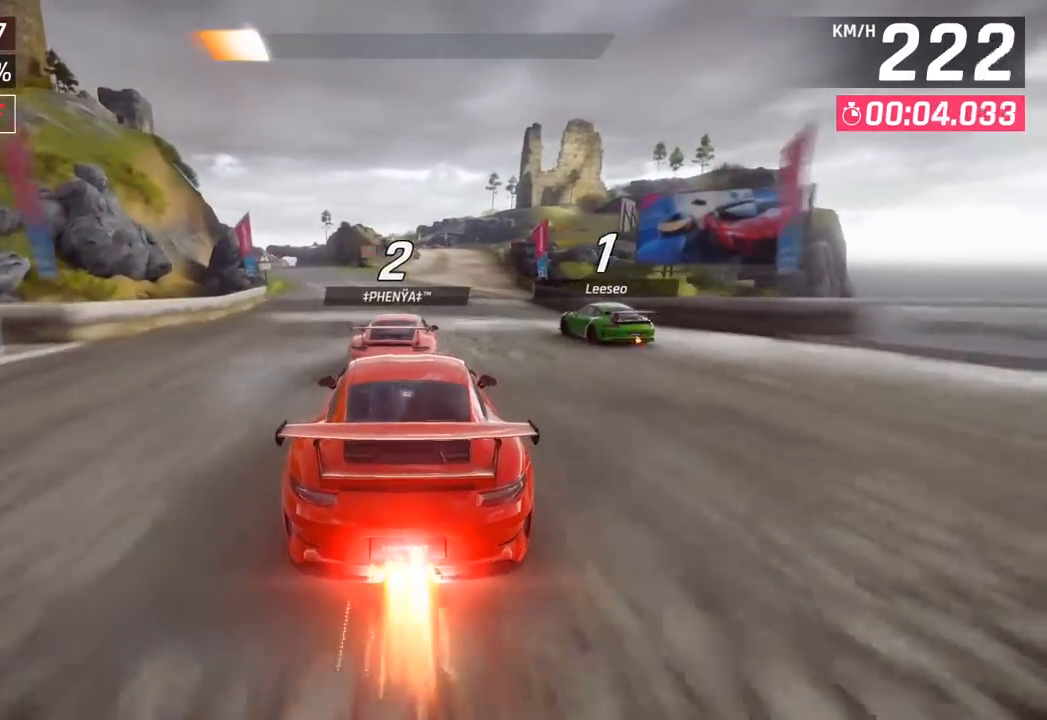
{"buttons": [], "left_stick": "center", "events": [[283, "left_stick", "right"], [350, "left_stick", "center"]]}
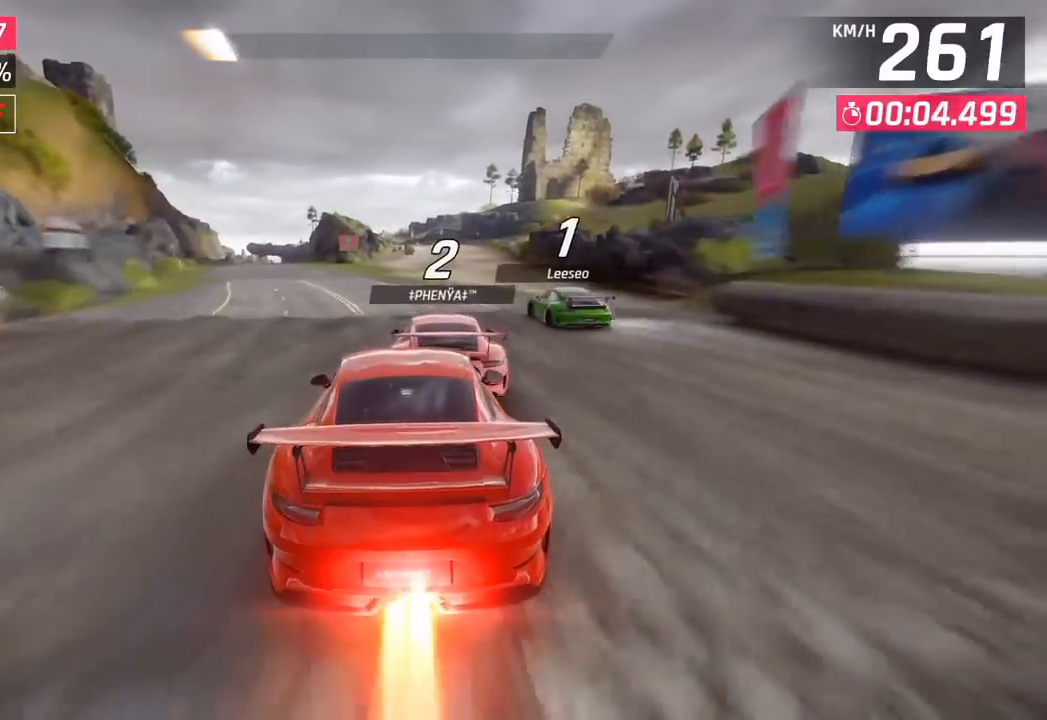
{"buttons": [], "left_stick": "center", "events": []}
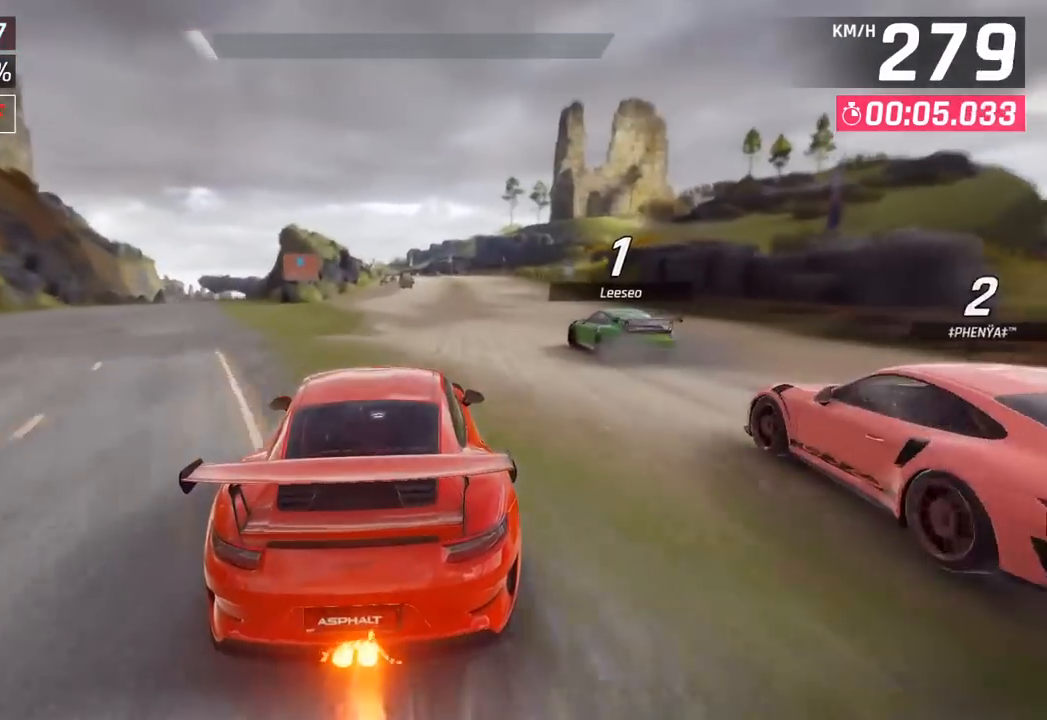
{"buttons": [], "left_stick": "center", "events": []}
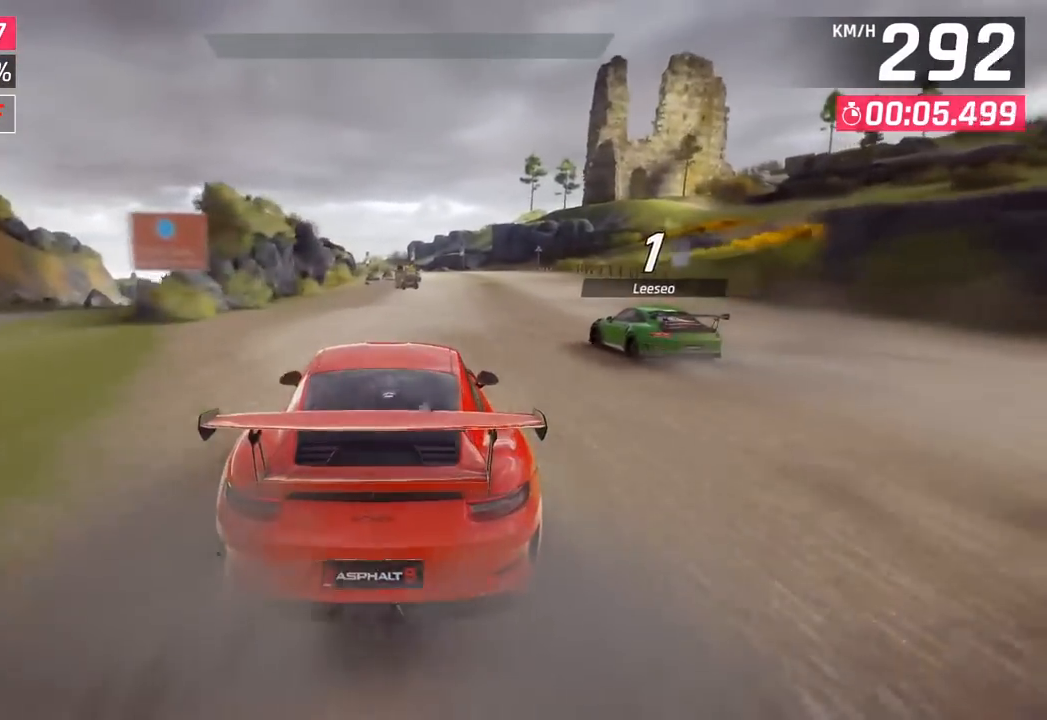
{"buttons": [], "left_stick": "center", "events": [[17, "SQUARE", "down"], [117, "SQUARE", "up"]]}
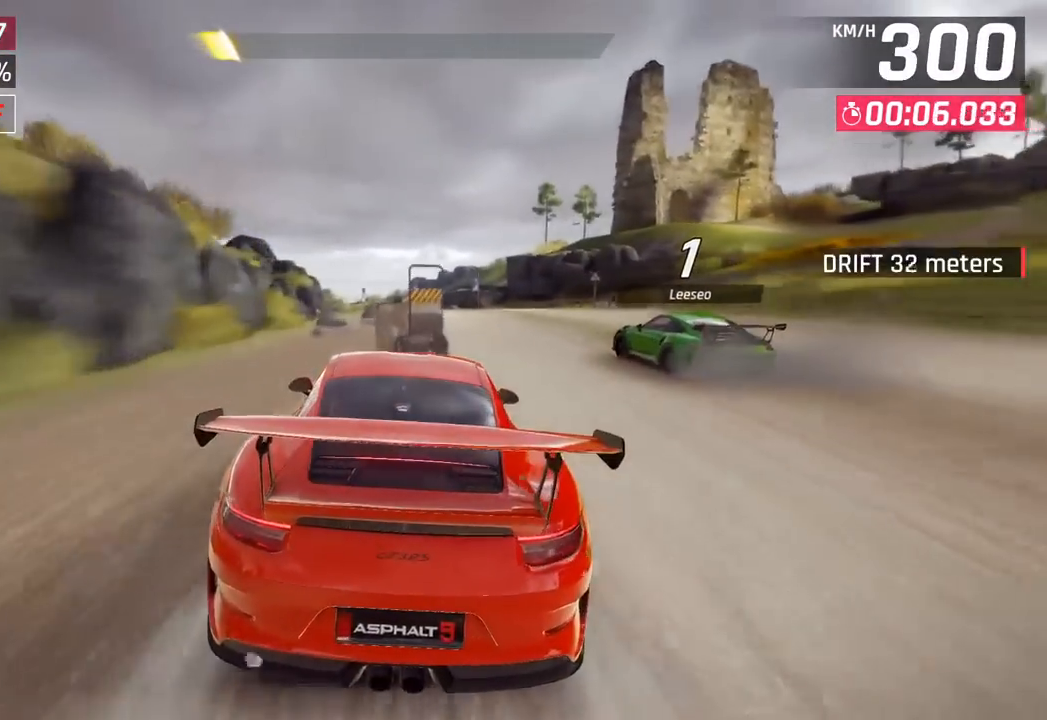
{"buttons": [], "left_stick": "left", "events": [[333, "left_stick", "left"]]}
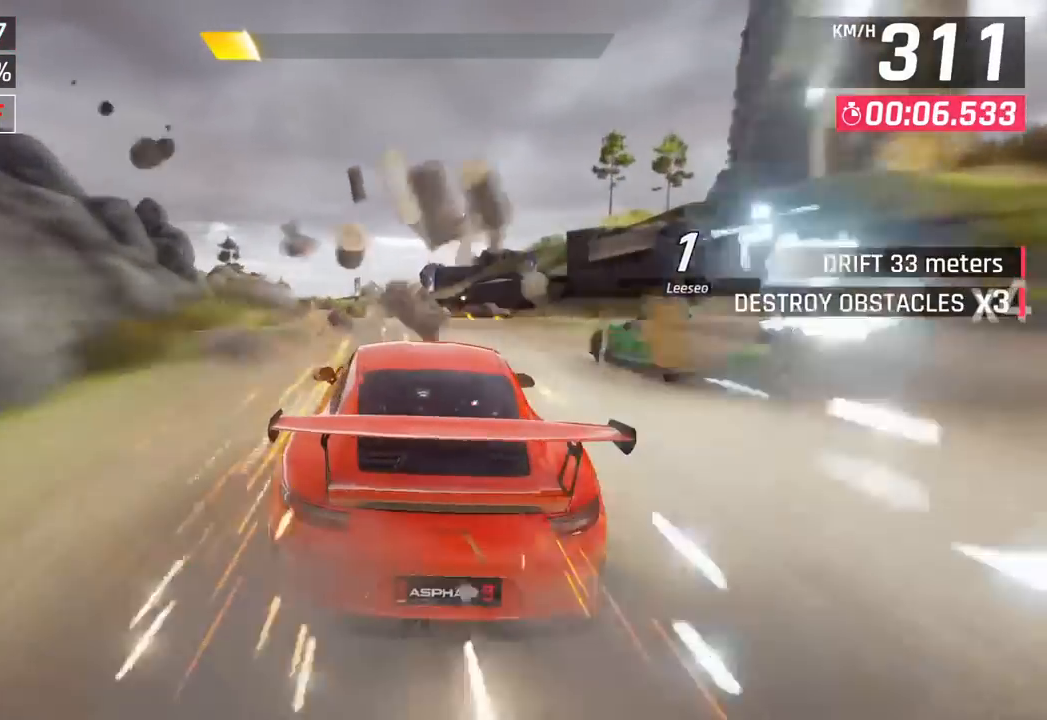
{"buttons": [], "left_stick": "left", "events": []}
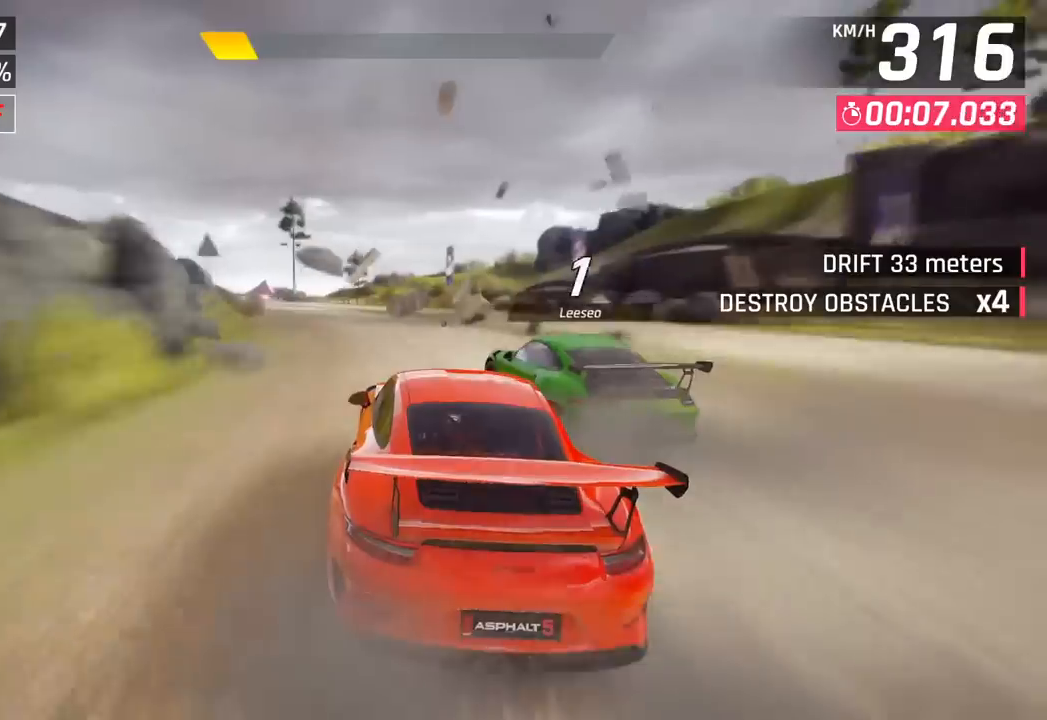
{"buttons": [], "left_stick": "left", "events": []}
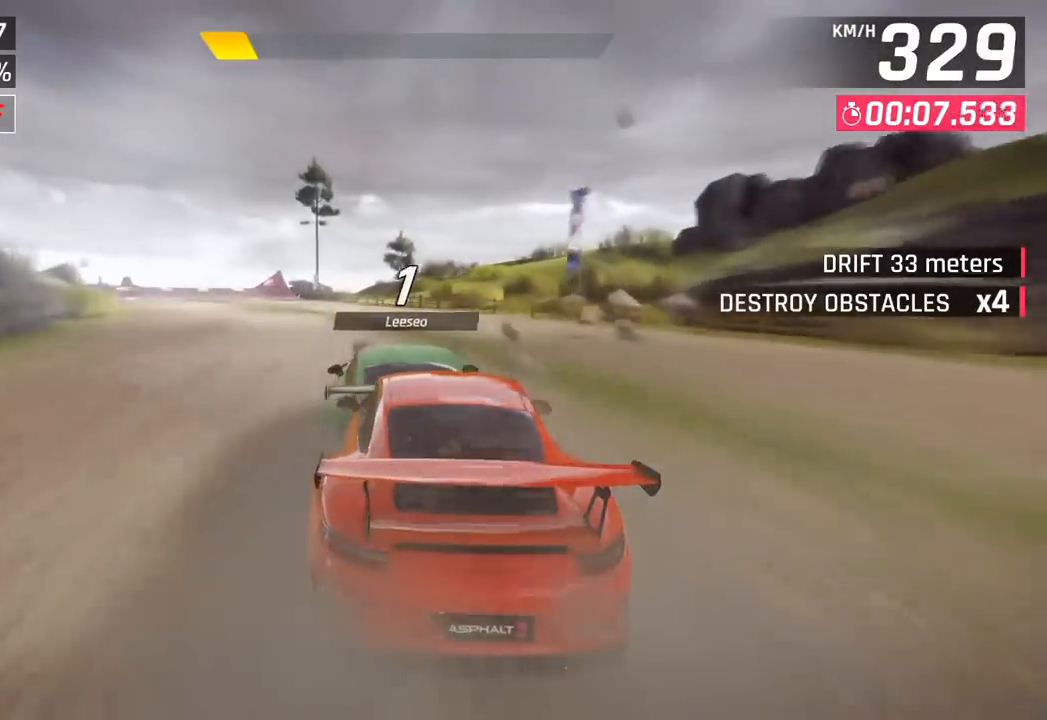
{"buttons": [], "left_stick": "left", "events": []}
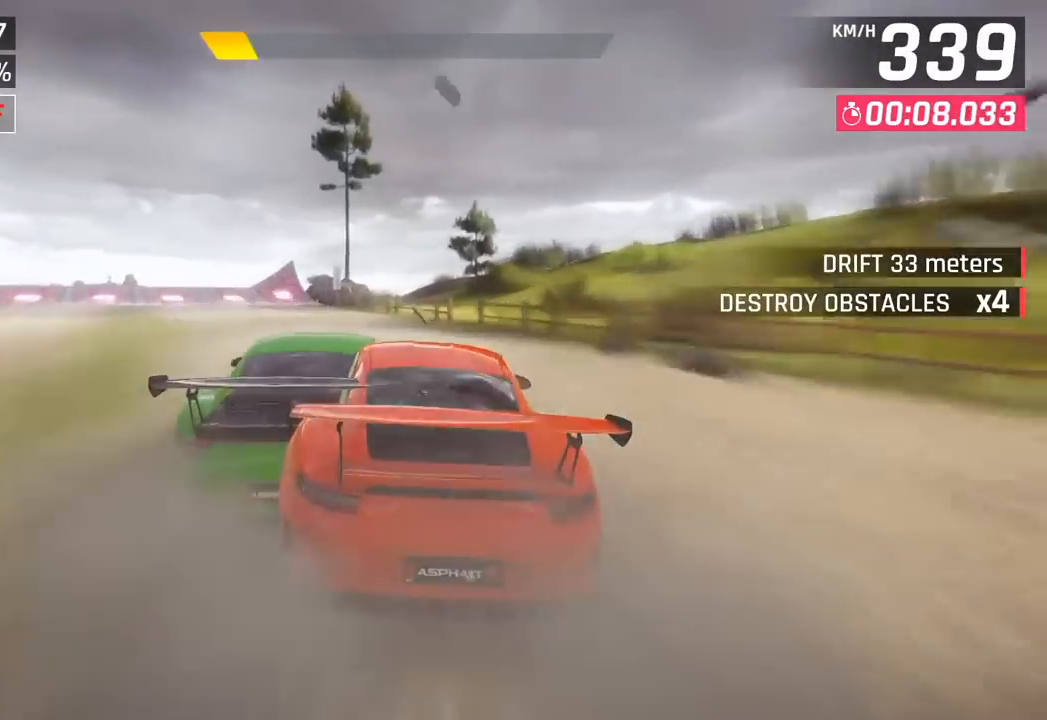
{"buttons": [], "left_stick": "left", "events": []}
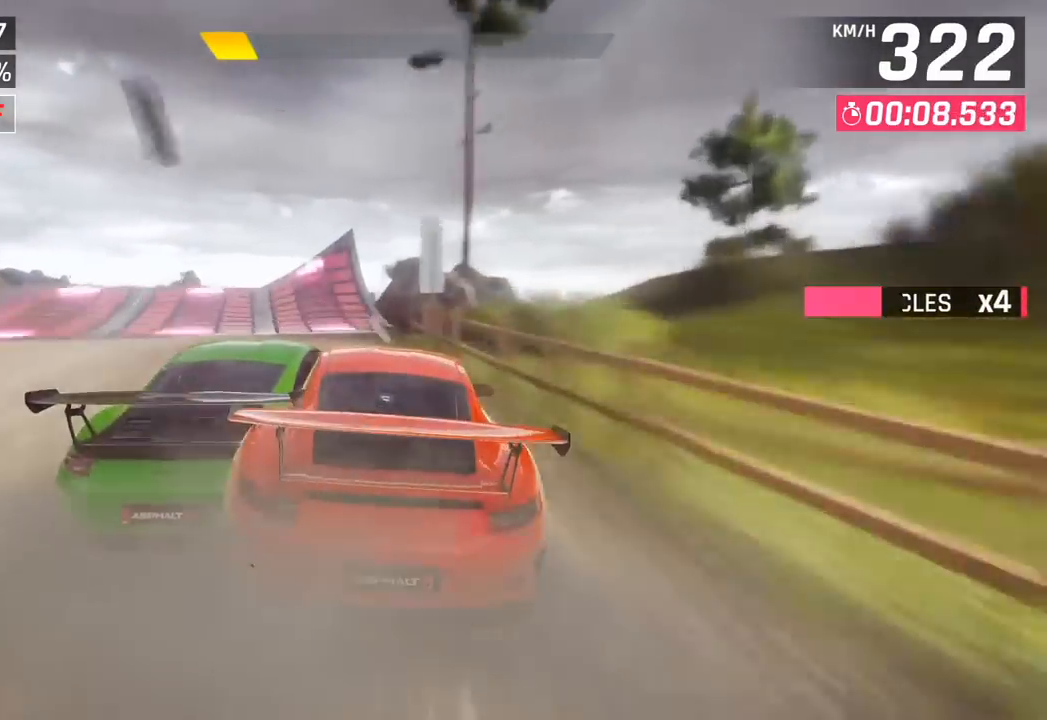
{"buttons": ["L3"], "left_stick": "left", "events": [[83, "L3", "down"], [250, "R1", "down"], [267, "CROSS", "down"], [400, "CROSS", "up"], [433, "R1", "up"]]}
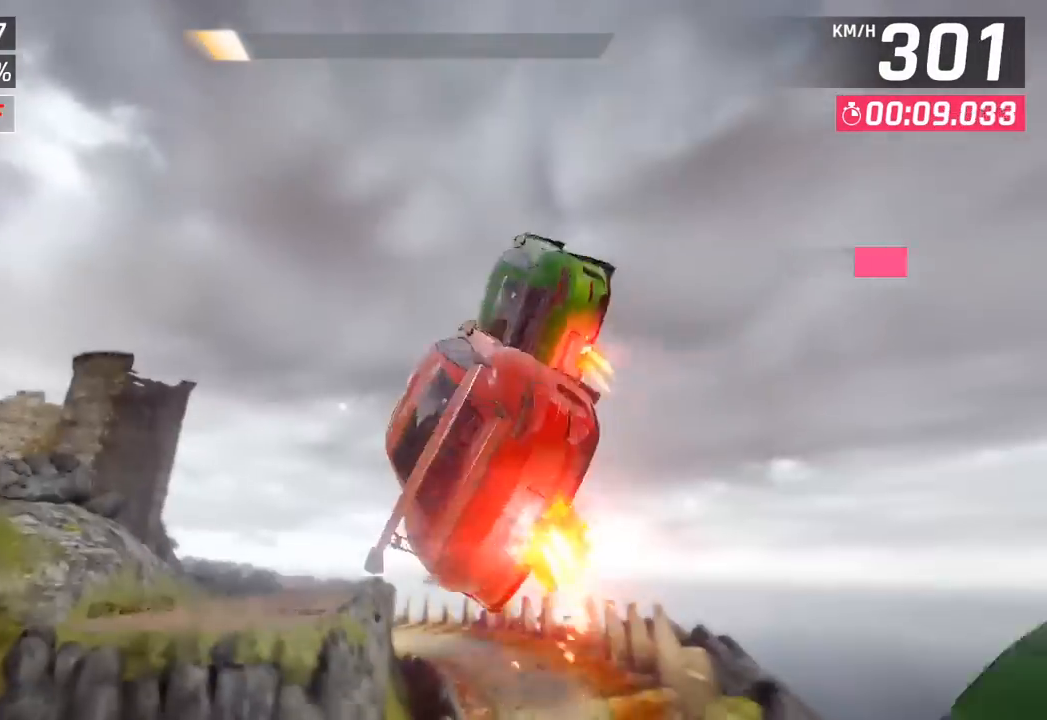
{"buttons": ["CROSS", "R1"], "left_stick": "left", "events": [[33, "CROSS", "down"], [33, "L3", "up"], [33, "R1", "down"], [150, "CROSS", "up"], [167, "R1", "up"], [167, "left_stick", "center"], [233, "R1", "down"], [250, "CROSS", "down"], [350, "CROSS", "up"], [367, "left_stick", "left"], [383, "R1", "up"], [450, "CROSS", "down"], [450, "R1", "down"]]}
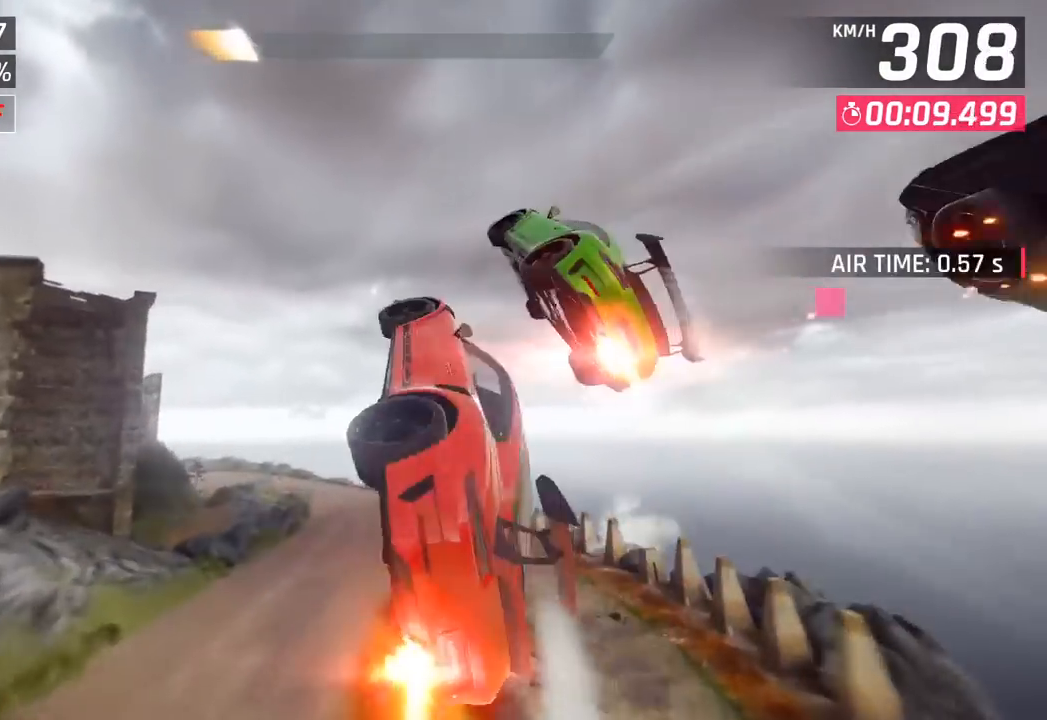
{"buttons": ["CROSS", "R1"], "left_stick": "left", "events": [[67, "CROSS", "up"], [83, "R1", "up"], [150, "R1", "down"], [167, "CROSS", "down"], [267, "CROSS", "up"], [300, "R1", "up"], [367, "CROSS", "down"], [367, "R1", "down"]]}
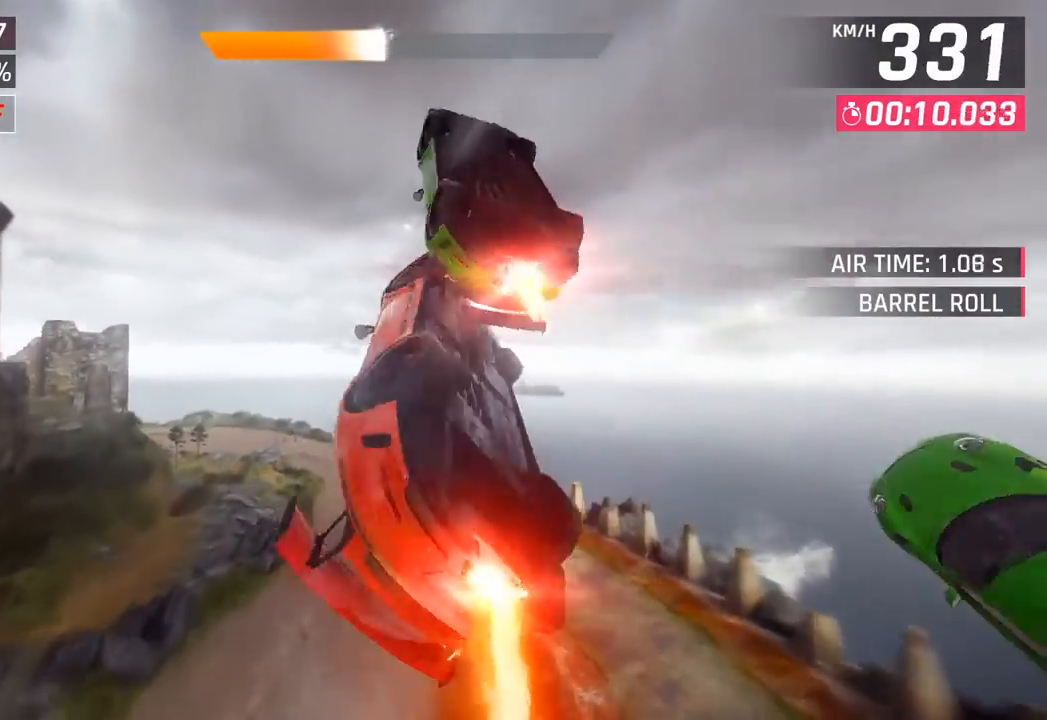
{"buttons": ["R1"], "left_stick": "left", "events": [[17, "CROSS", "up"], [17, "R1", "up"], [100, "CROSS", "down"], [100, "R1", "down"], [233, "CROSS", "up"], [267, "R1", "up"], [333, "CROSS", "down"], [333, "R1", "down"], [500, "CROSS", "up"]]}
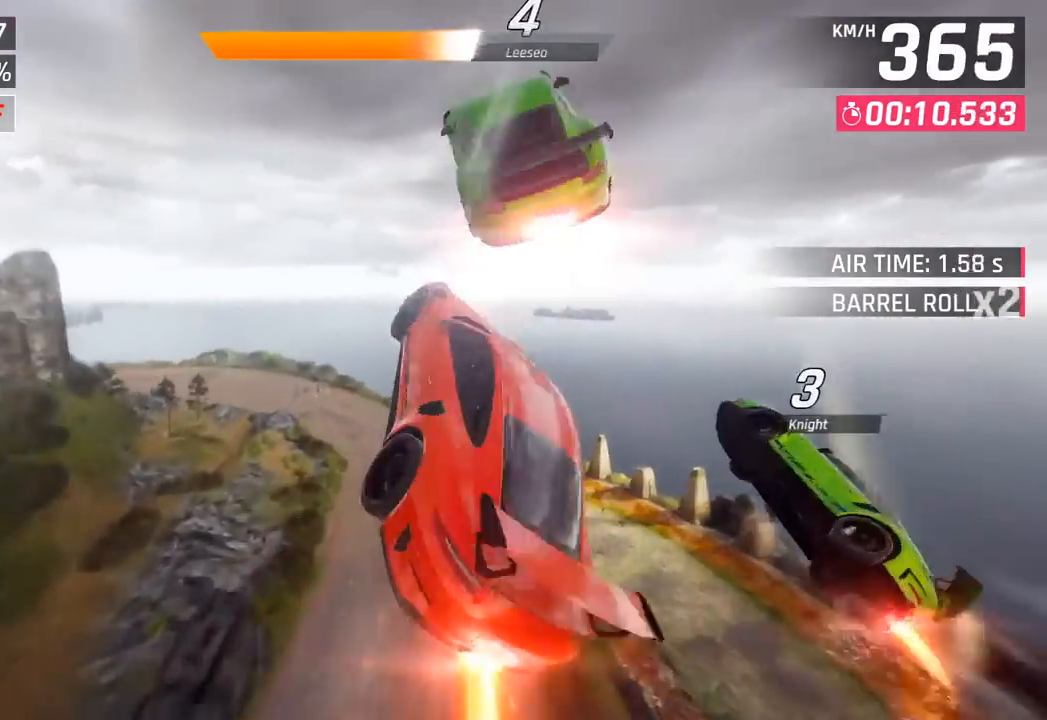
{"buttons": [], "left_stick": "left", "events": [[17, "R1", "up"], [133, "CROSS", "down"], [133, "R1", "down"], [300, "CROSS", "up"], [333, "R1", "up"]]}
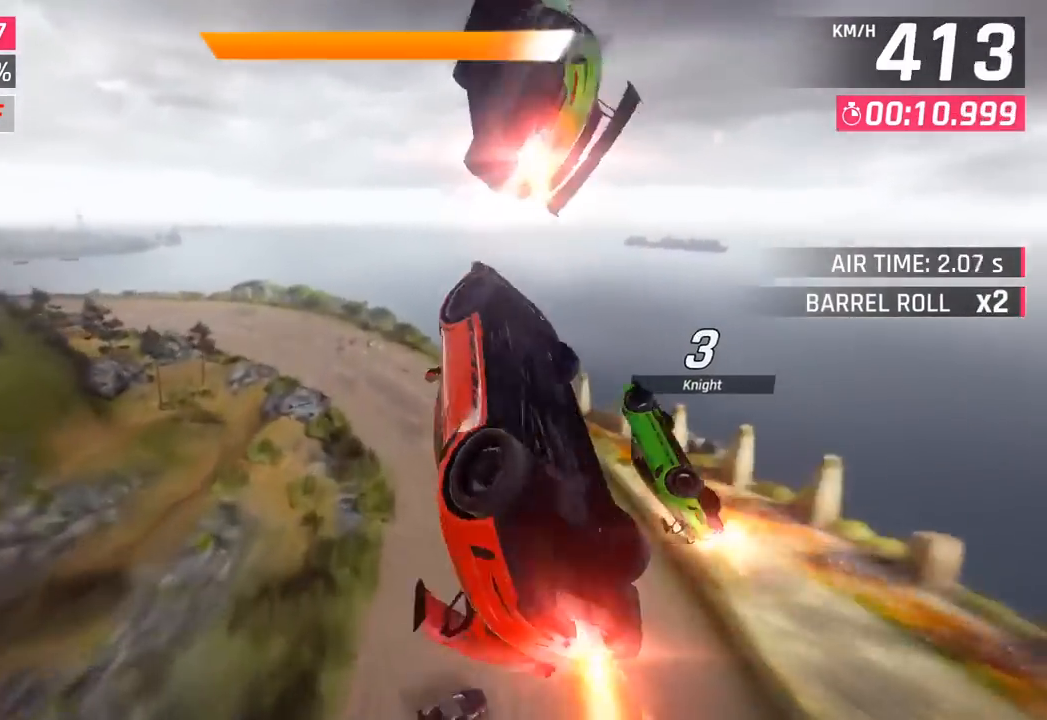
{"buttons": [], "left_stick": "left", "events": [[50, "SQUARE", "down"], [150, "SQUARE", "up"]]}
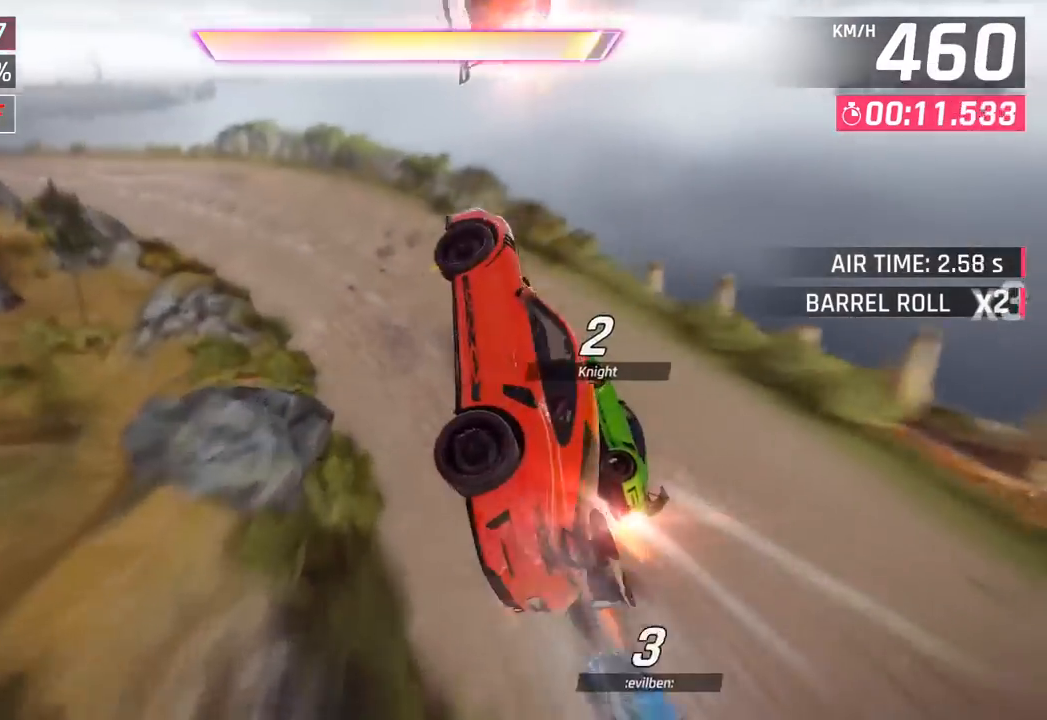
{"buttons": ["SQUARE"], "left_stick": "left", "events": [[400, "SQUARE", "down"]]}
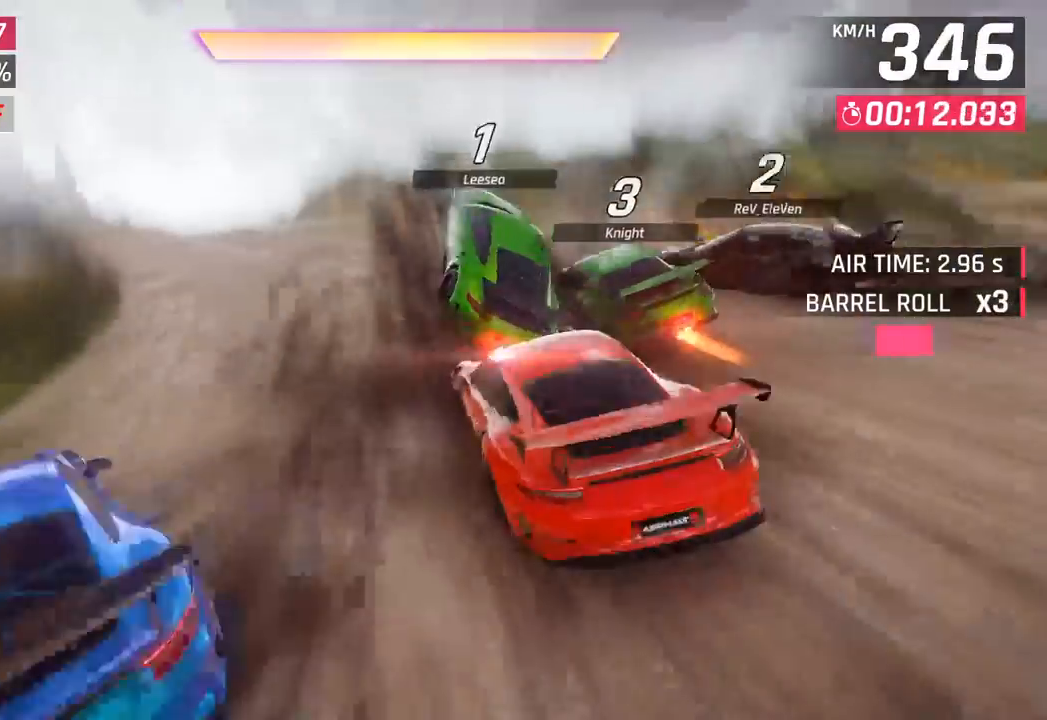
{"buttons": [], "left_stick": "left", "events": [[50, "SQUARE", "up"]]}
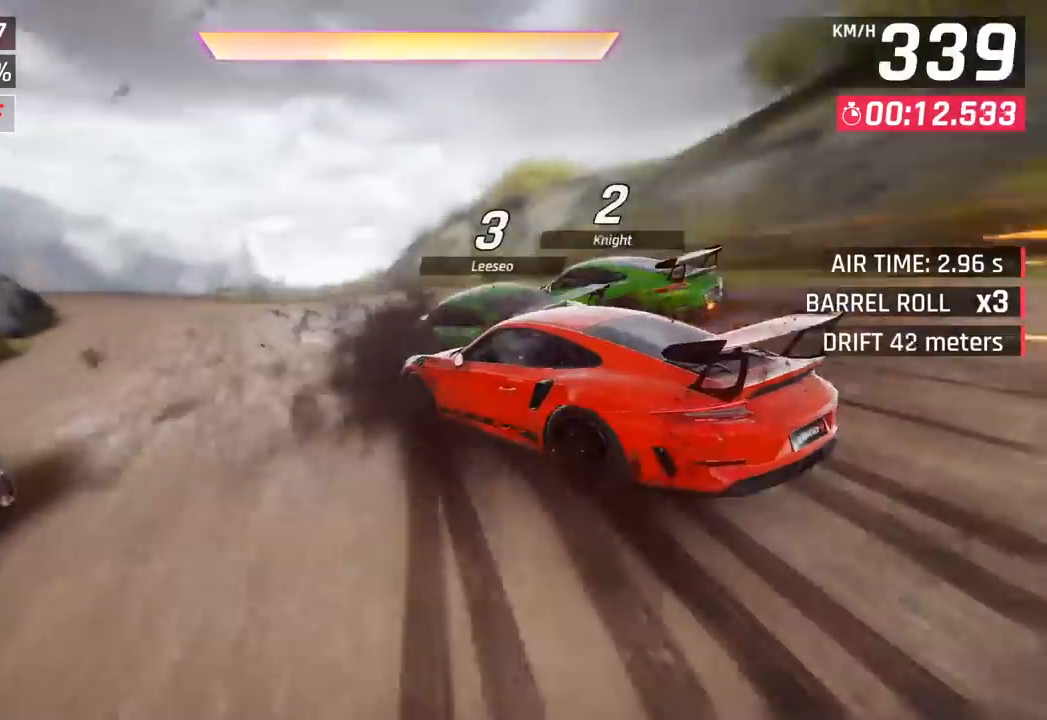
{"buttons": ["CROSS", "R1"], "left_stick": "center", "events": [[367, "left_stick", "center"], [383, "CROSS", "down"], [383, "R1", "down"]]}
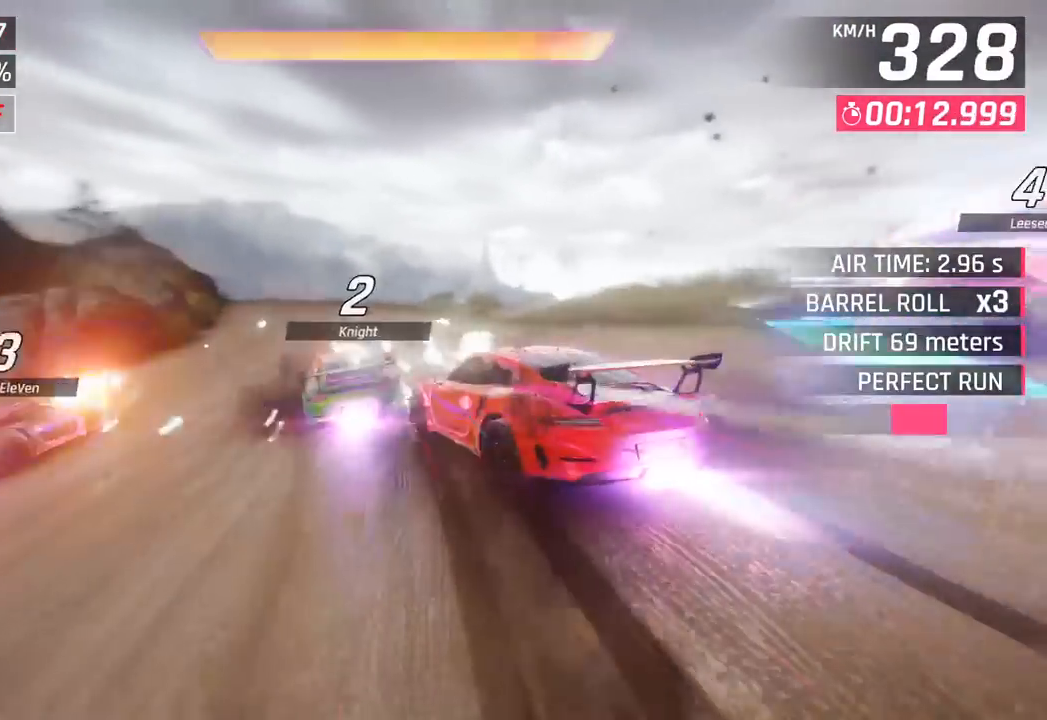
{"buttons": [], "left_stick": "center", "events": [[17, "left_stick", "left"], [50, "CROSS", "up"], [67, "R1", "up"], [483, "left_stick", "center"]]}
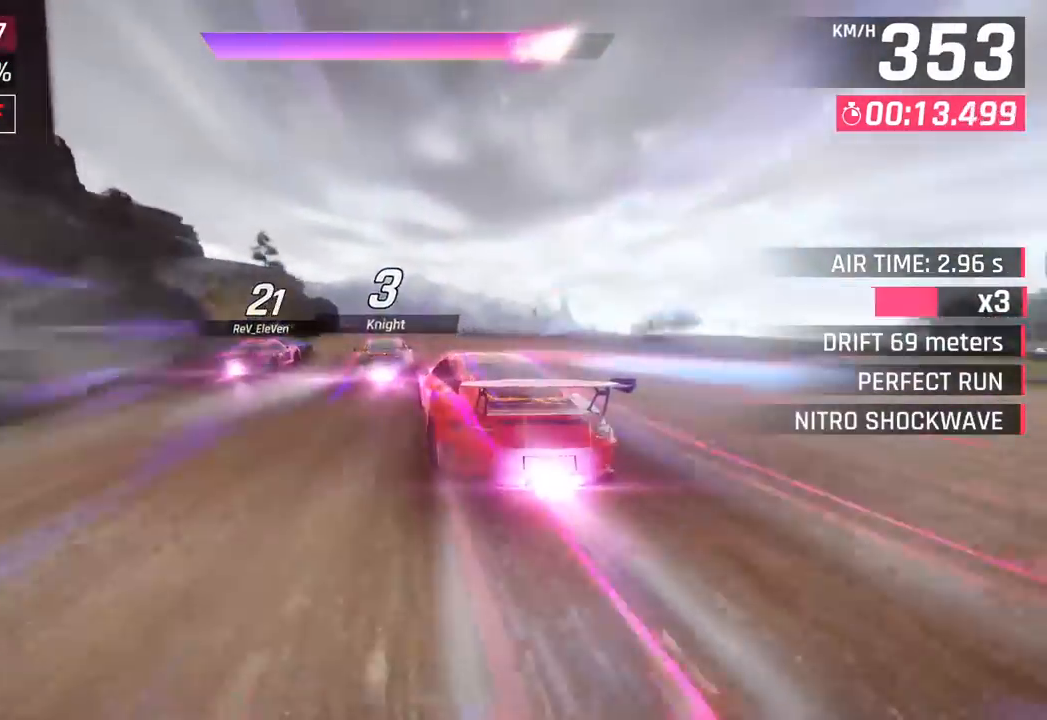
{"buttons": [], "left_stick": "left", "events": [[117, "left_stick", "left"]]}
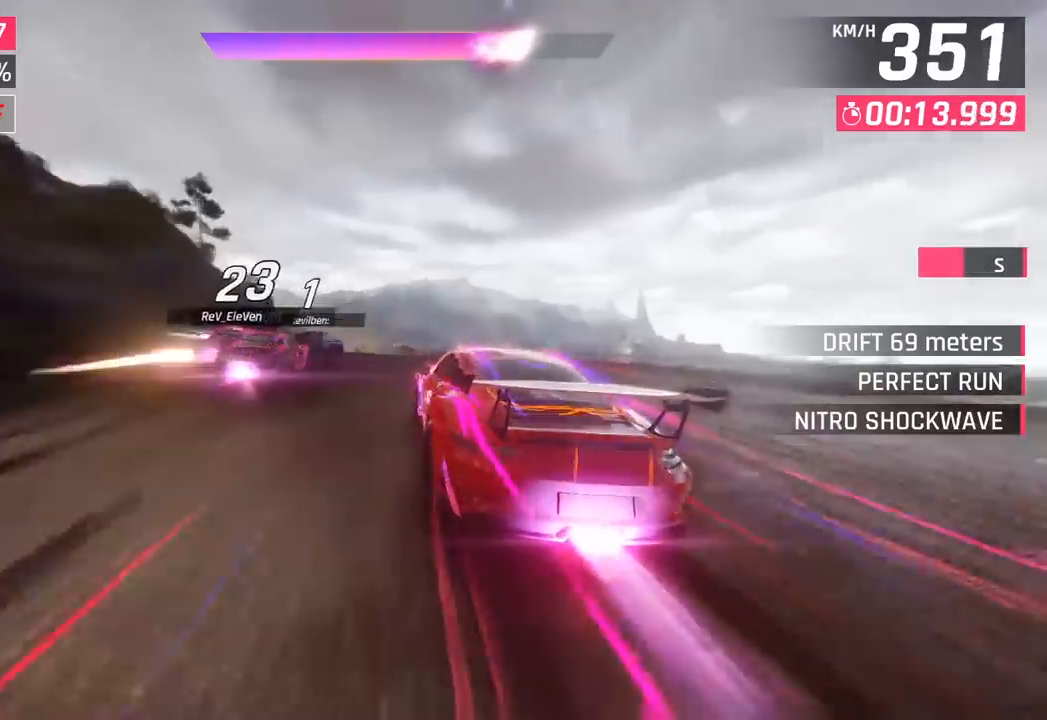
{"buttons": [], "left_stick": "left", "events": [[83, "left_stick", "center"], [333, "left_stick", "left"]]}
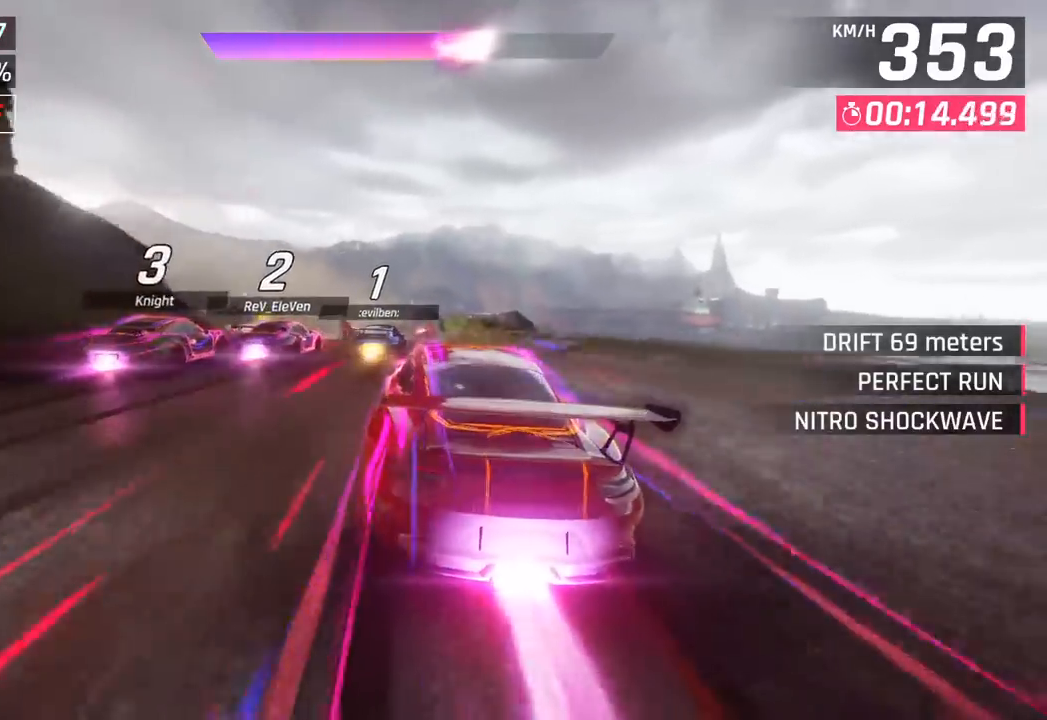
{"buttons": [], "left_stick": "left", "events": []}
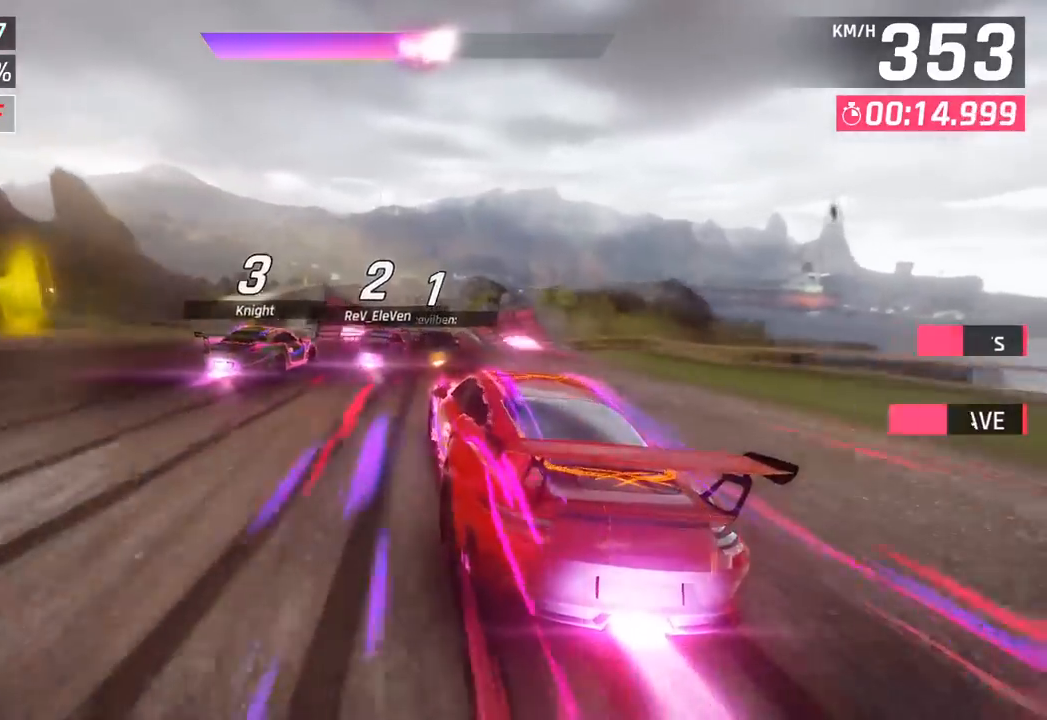
{"buttons": [], "left_stick": "left", "events": []}
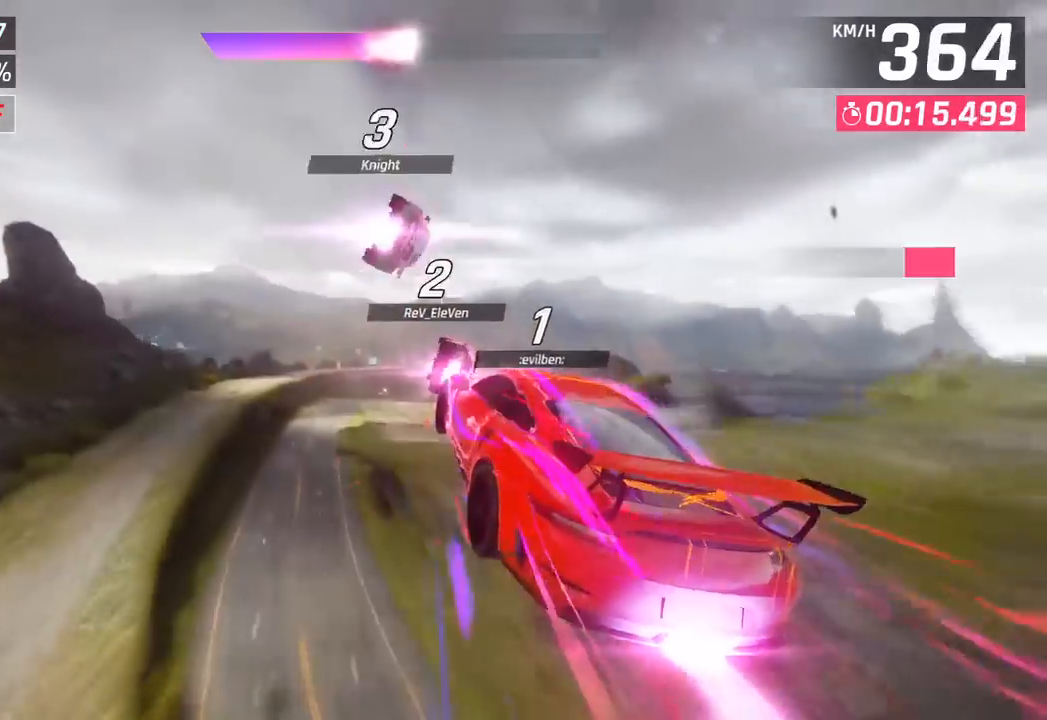
{"buttons": [], "left_stick": "left", "events": []}
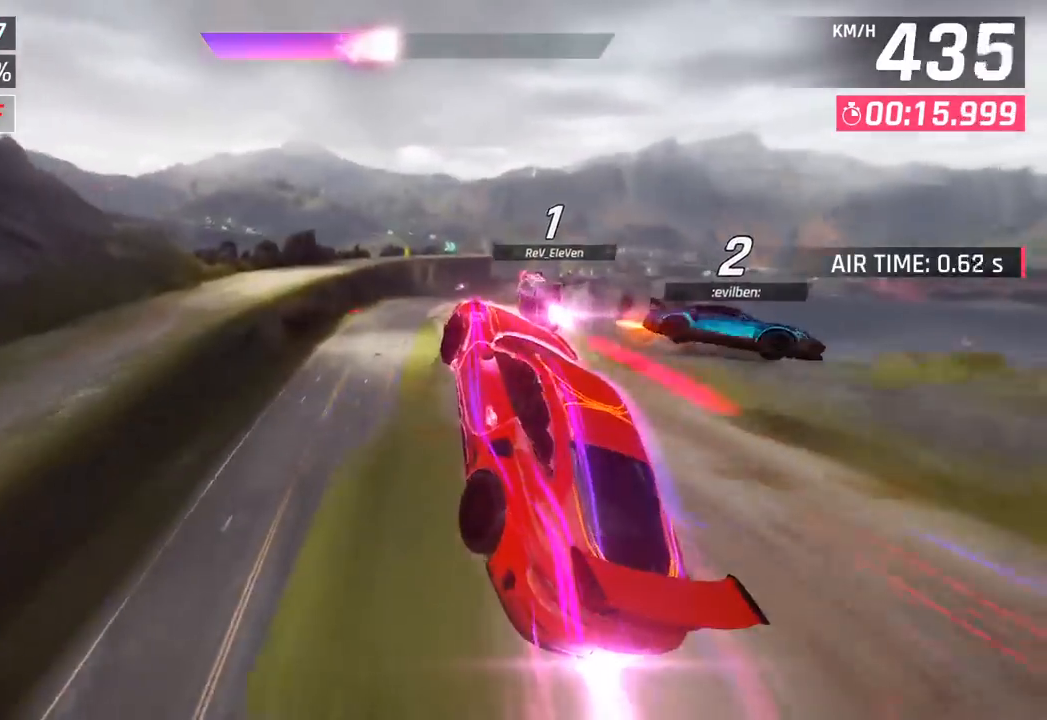
{"buttons": [], "left_stick": "right", "events": [[67, "SQUARE", "down"], [167, "left_stick", "center"], [183, "SQUARE", "up"], [267, "left_stick", "right"]]}